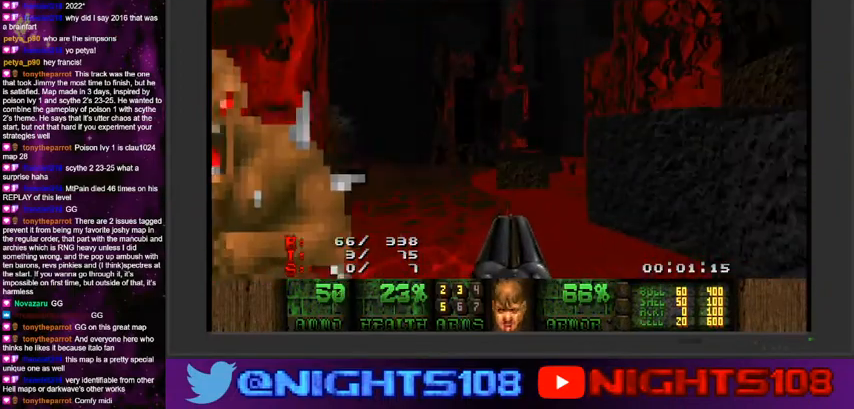
Gameplay with keyboard and mouse; each line is a JSON object with the keys and mouse buttons held at the frame after it. "events" lists presses ("down") and releases ("up") of "1", "2", "3", "4", "5", "6", "7", "8", "9", "a", "caps_lock", "ctrl", "d", "e", "escape", "f", "q", "r", "s", "shift", "space", "t", "tab", "tilde", "w", "mouse_left", "mouse_wheel" and "mouse_right" between this image and that frame as [ms after this image, input, new state], when the widget could be followed in between. "mouse_left", "mouse_wheel", "mouse_right" = the "left", "wheel", "right" buttons of the "mouse" list. No other keys are recorded. "wheel" means that the mouse wheel is clicked or scrolled. Mouse movement is not recorded.
{"keys": ["a", "w"], "mouse": [], "events": [[100, "d", "down"], [167, "a", "down"], [167, "d", "up"], [234, "a", "up"], [300, "d", "down"], [367, "a", "down"], [434, "d", "up"]]}
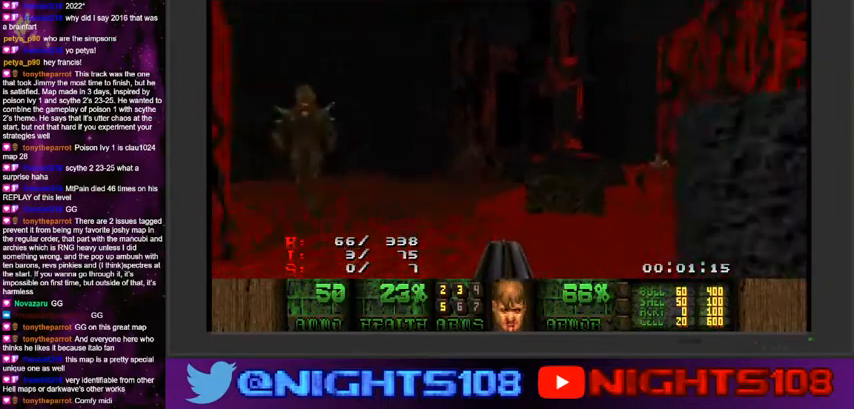
{"keys": ["d", "w"], "mouse": [], "events": [[234, "d", "down"], [267, "a", "up"], [367, "mouse_left", "down"], [500, "mouse_left", "up"]]}
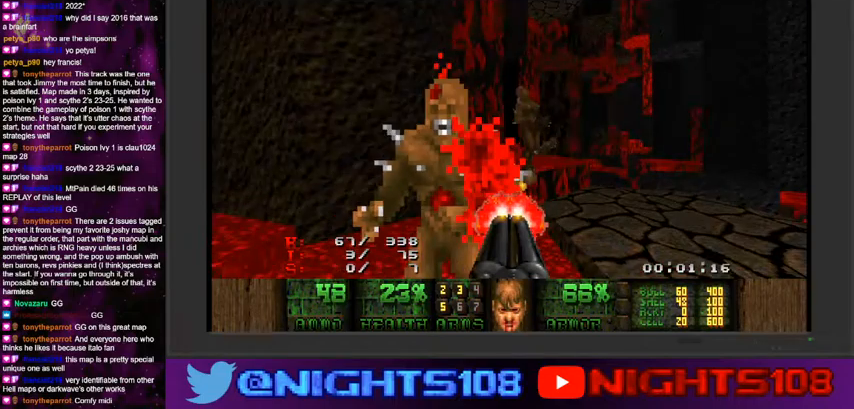
{"keys": ["a", "w"], "mouse": [], "events": [[100, "a", "down"], [167, "d", "up"], [200, "a", "up"], [234, "d", "down"], [400, "a", "down"], [434, "d", "up"]]}
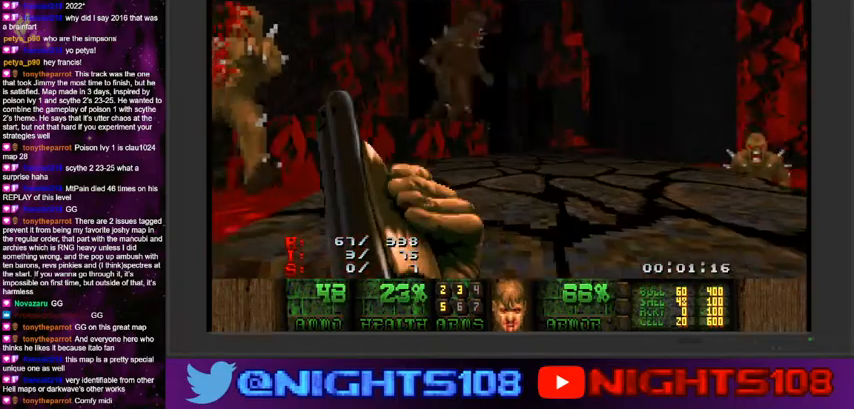
{"keys": ["d", "w"], "mouse": [], "events": [[100, "w", "up"], [167, "w", "down"], [300, "d", "down"], [334, "a", "up"]]}
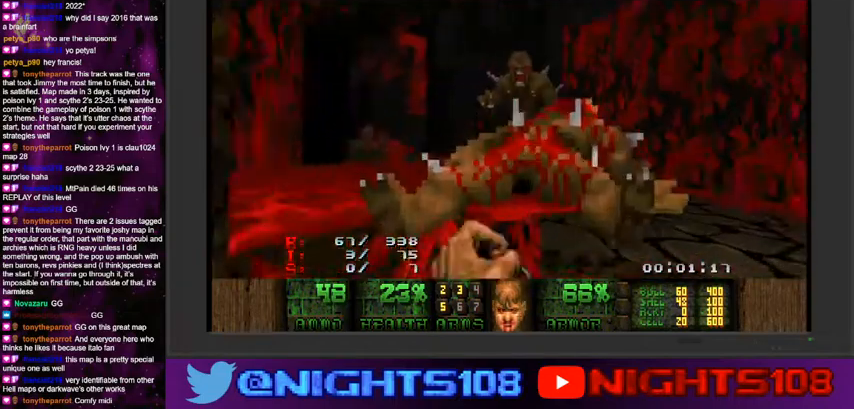
{"keys": ["a", "d", "w"], "mouse": ["left"], "events": [[34, "mouse_left", "down"], [67, "w", "up"], [367, "w", "down"], [500, "a", "down"]]}
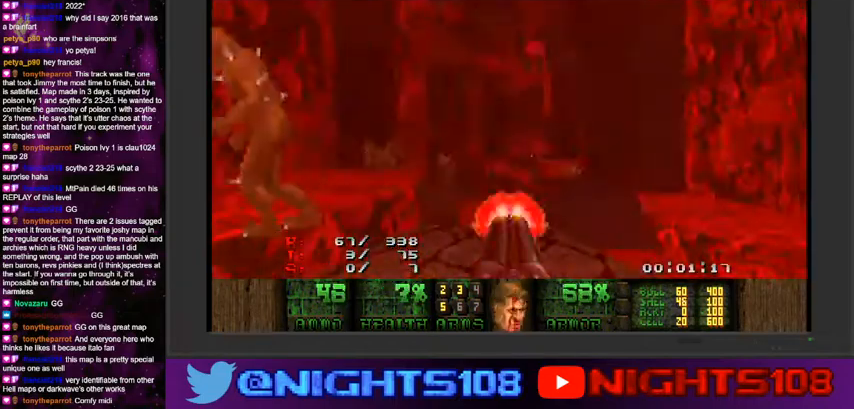
{"keys": ["a", "w"], "mouse": [], "events": [[34, "d", "up"], [34, "mouse_left", "up"], [167, "a", "up"], [234, "d", "down"], [300, "d", "up"], [400, "a", "down"], [467, "a", "up"], [500, "a", "down"]]}
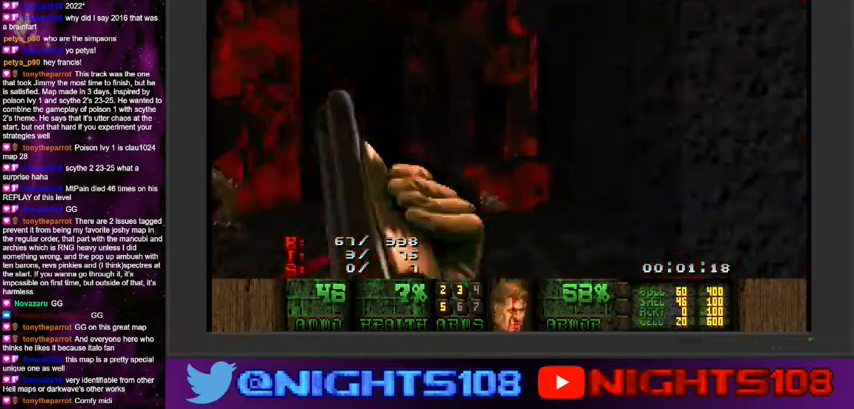
{"keys": ["a", "w"], "mouse": [], "events": [[267, "w", "up"], [500, "w", "down"]]}
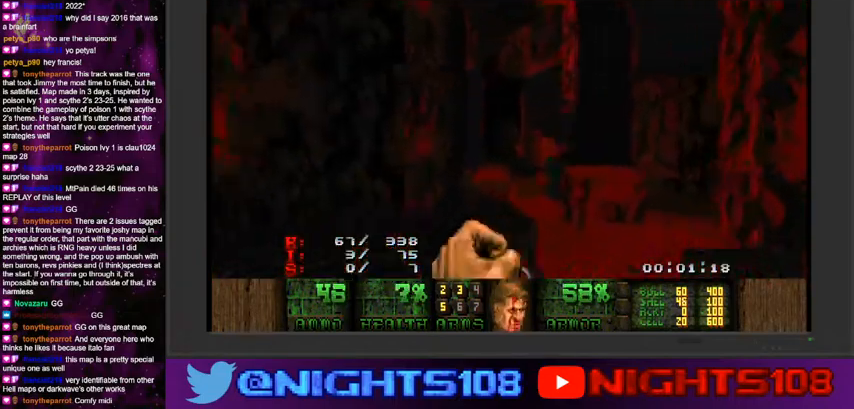
{"keys": ["a", "w"], "mouse": ["left"], "events": [[167, "a", "up"], [200, "d", "down"], [434, "d", "up"], [467, "mouse_left", "down"], [500, "a", "down"]]}
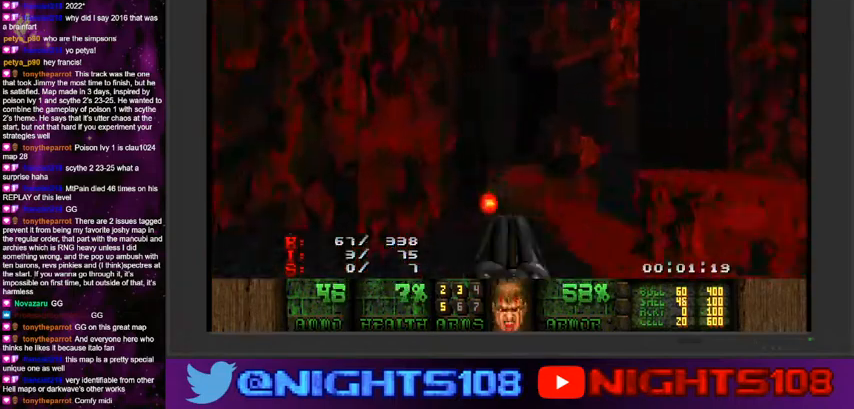
{"keys": ["d", "w"], "mouse": [], "events": [[200, "a", "up"], [200, "d", "down"], [200, "mouse_left", "up"], [367, "a", "down"], [400, "d", "up"], [434, "a", "up"], [434, "d", "down"]]}
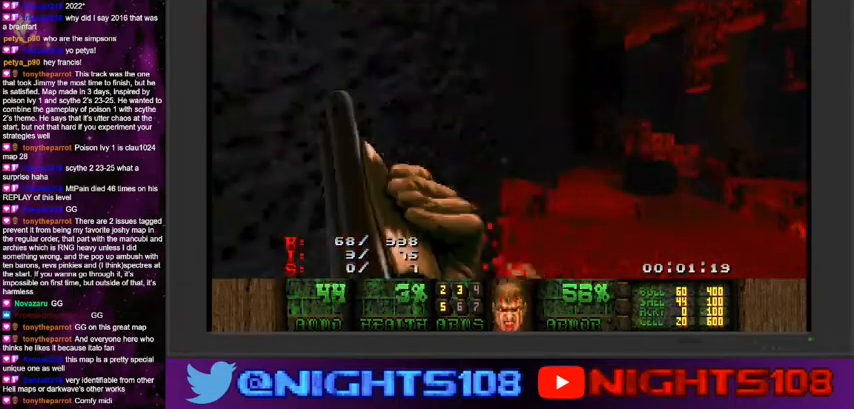
{"keys": ["a", "w"], "mouse": [], "events": [[267, "a", "down"], [300, "d", "up"], [367, "a", "up"], [400, "d", "down"], [467, "a", "down"], [500, "d", "up"]]}
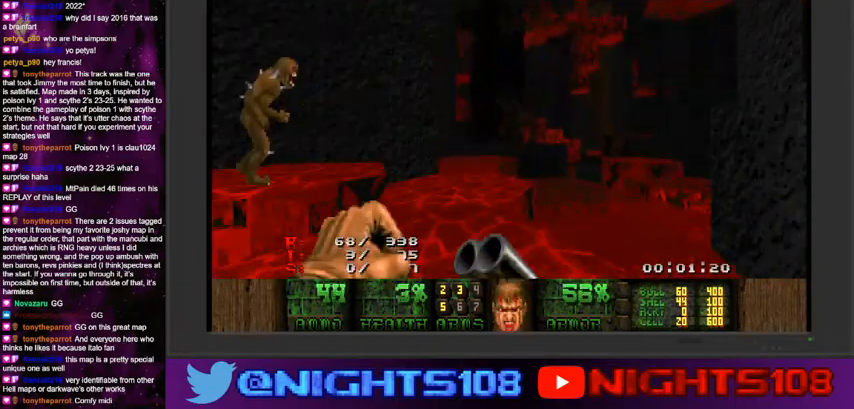
{"keys": ["w"], "mouse": [], "events": [[100, "a", "up"], [367, "a", "down"], [467, "a", "up"]]}
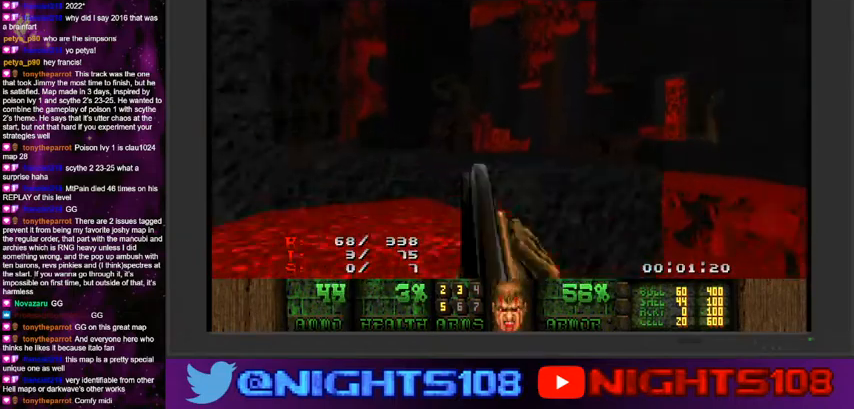
{"keys": ["d", "w"], "mouse": [], "events": [[34, "w", "up"], [134, "d", "down"], [300, "d", "up"], [434, "d", "down"], [500, "w", "down"]]}
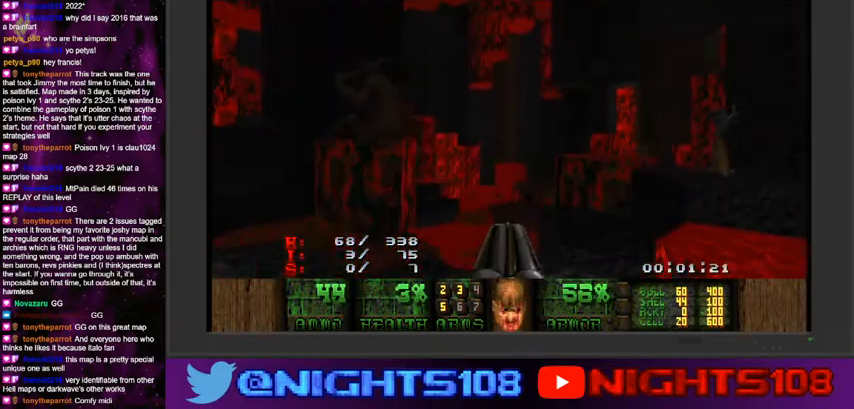
{"keys": ["a", "w"], "mouse": [], "events": [[267, "a", "down"], [300, "d", "up"]]}
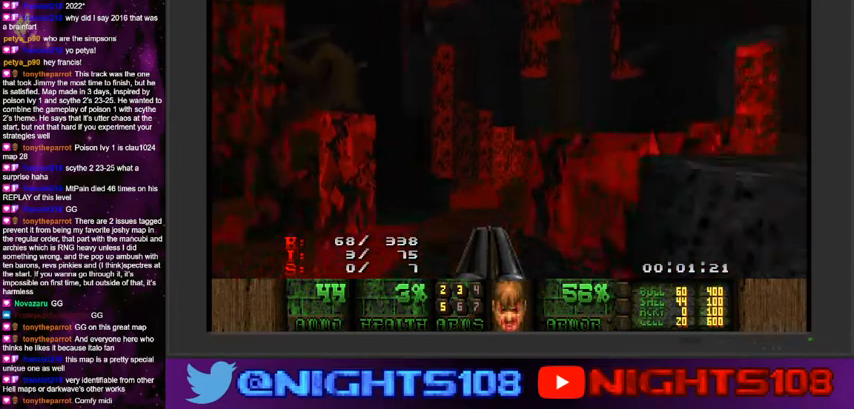
{"keys": ["w"], "mouse": [], "events": [[300, "a", "up"], [400, "d", "down"], [467, "d", "up"]]}
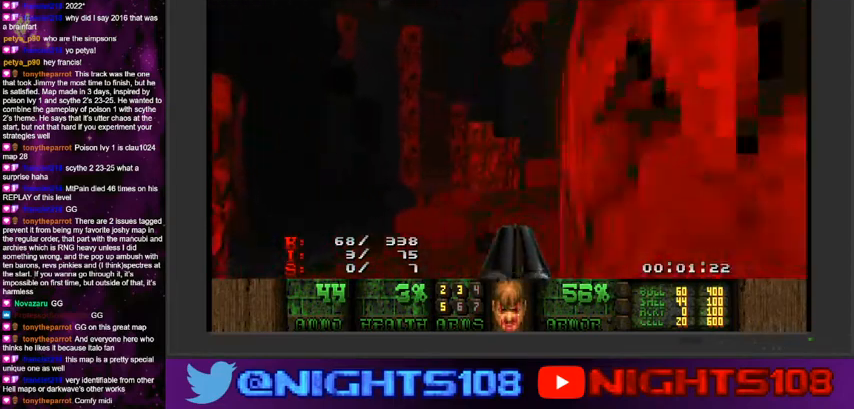
{"keys": ["a", "w"], "mouse": [], "events": [[34, "a", "down"], [100, "a", "up"], [167, "d", "down"], [500, "a", "down"], [500, "d", "up"]]}
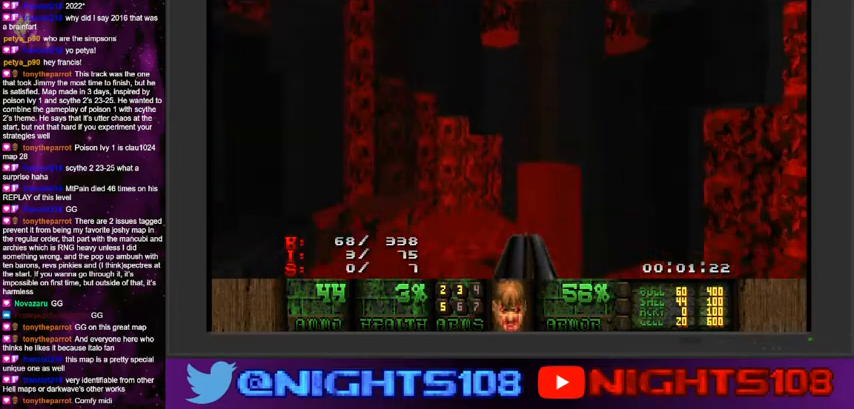
{"keys": ["a", "s"], "mouse": [], "events": [[367, "w", "up"], [500, "s", "down"]]}
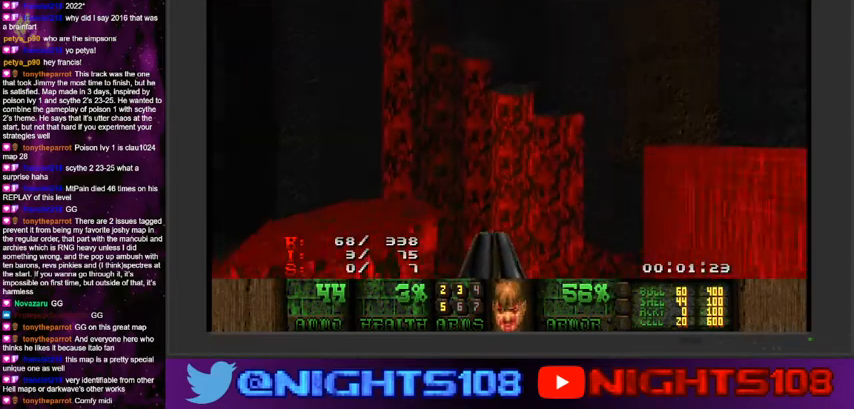
{"keys": ["d", "w"], "mouse": [], "events": [[134, "s", "up"], [234, "w", "down"], [400, "a", "up"], [467, "d", "down"]]}
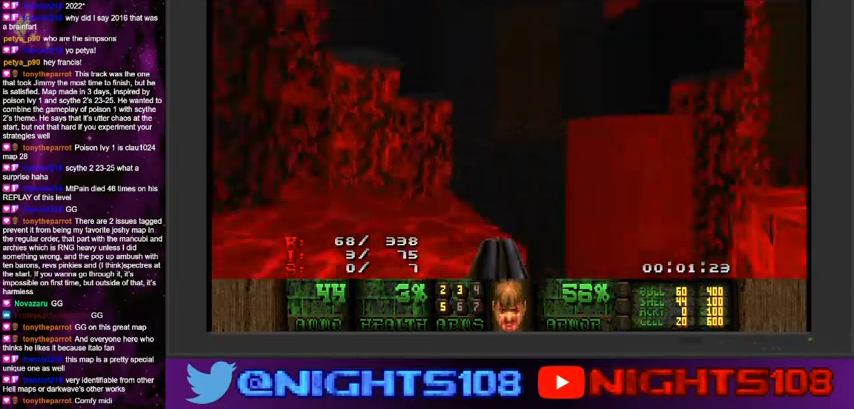
{"keys": [], "mouse": [], "events": [[34, "d", "up"], [67, "w", "up"], [234, "w", "down"], [334, "w", "up"]]}
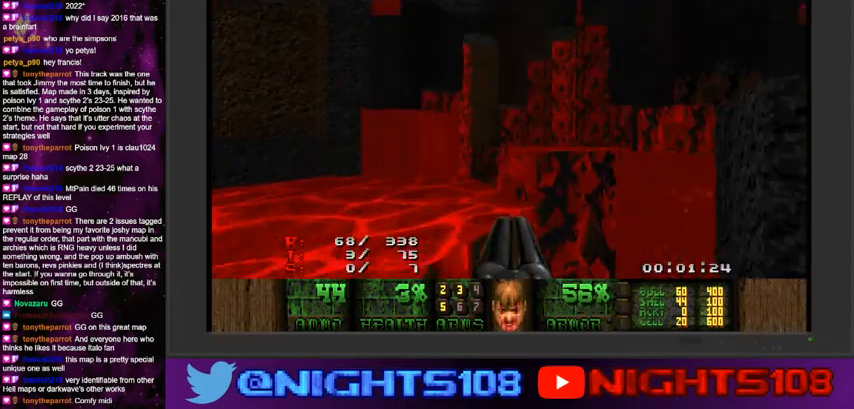
{"keys": ["d"], "mouse": [], "events": [[34, "a", "down"], [134, "w", "down"], [267, "a", "up"], [300, "w", "up"], [467, "d", "down"]]}
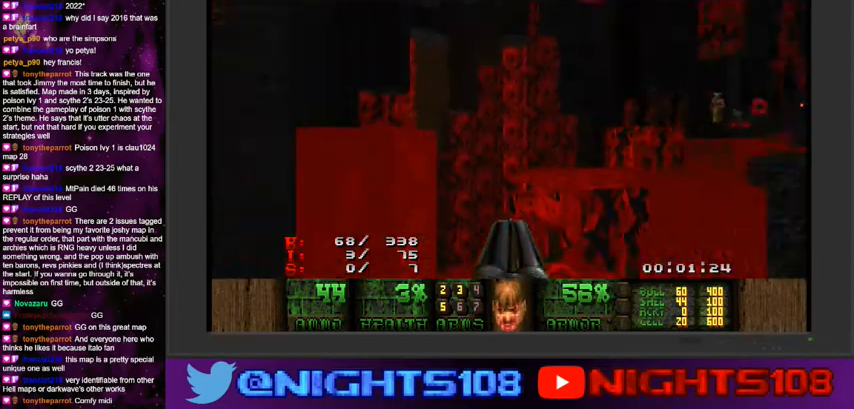
{"keys": ["w"], "mouse": [], "events": [[100, "d", "up"], [100, "w", "down"], [300, "d", "down"], [467, "d", "up"]]}
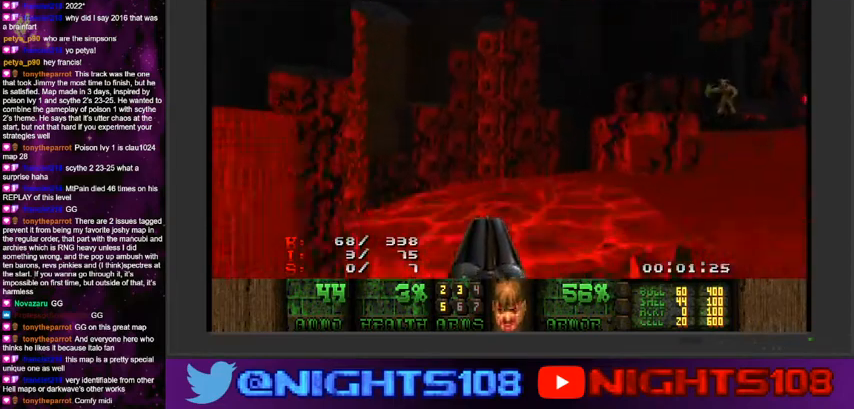
{"keys": ["a", "s"], "mouse": [], "events": [[67, "a", "down"], [67, "w", "up"], [167, "a", "up"], [400, "s", "down"], [434, "a", "down"]]}
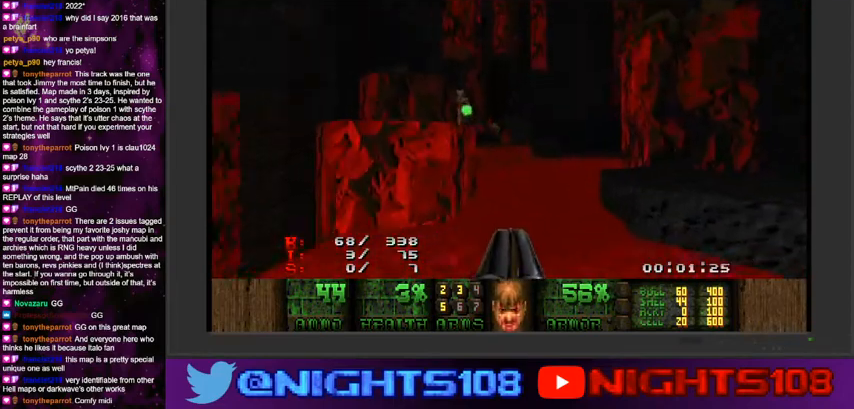
{"keys": [], "mouse": ["left"], "events": [[34, "a", "up"], [34, "s", "up"], [367, "f", "down"], [467, "f", "up"], [467, "mouse_left", "down"]]}
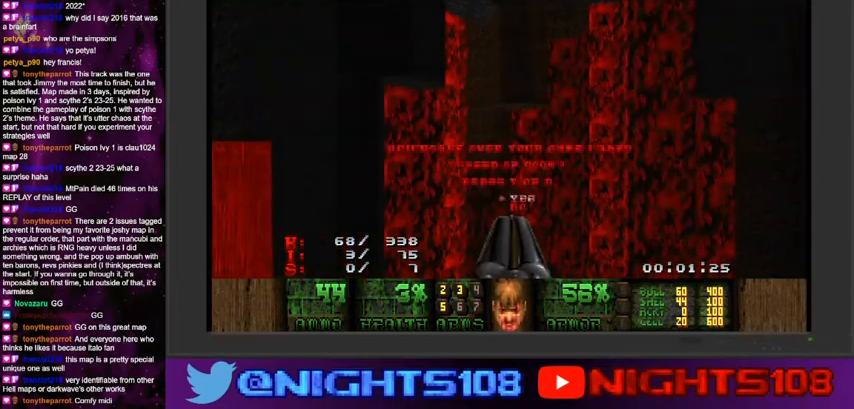
{"keys": ["a", "w"], "mouse": [], "events": [[100, "mouse_left", "up"], [267, "w", "down"], [467, "a", "down"]]}
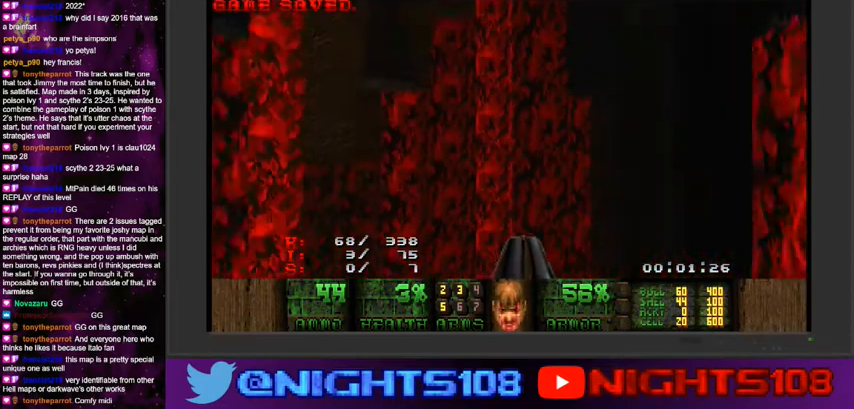
{"keys": ["w"], "mouse": [], "events": [[167, "a", "up"]]}
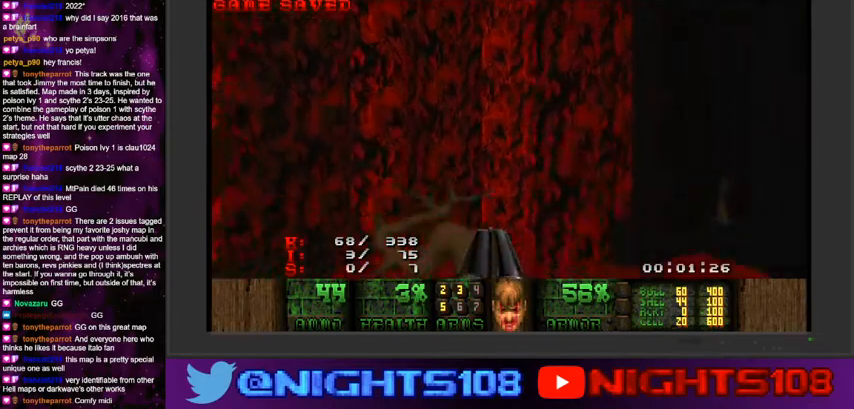
{"keys": [], "mouse": [], "events": [[34, "w", "up"]]}
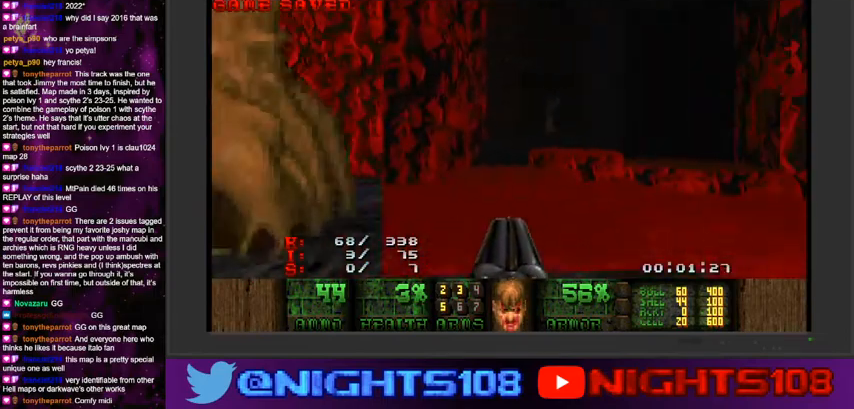
{"keys": ["a", "w"], "mouse": [], "events": [[400, "w", "down"], [434, "a", "down"]]}
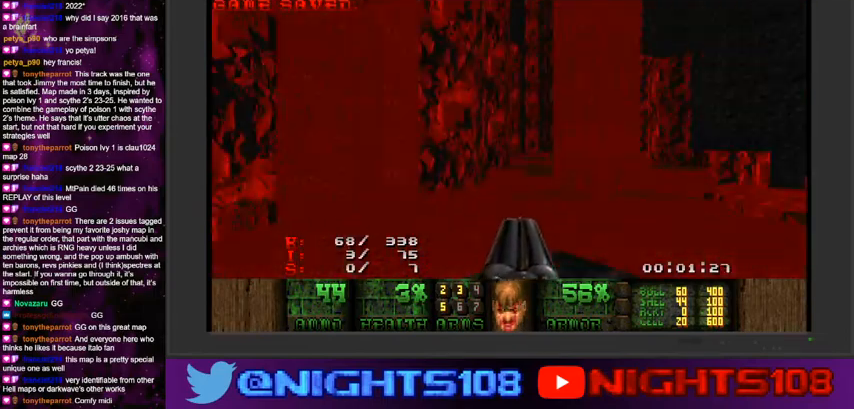
{"keys": ["d", "w"], "mouse": [], "events": [[167, "a", "up"], [200, "d", "down"]]}
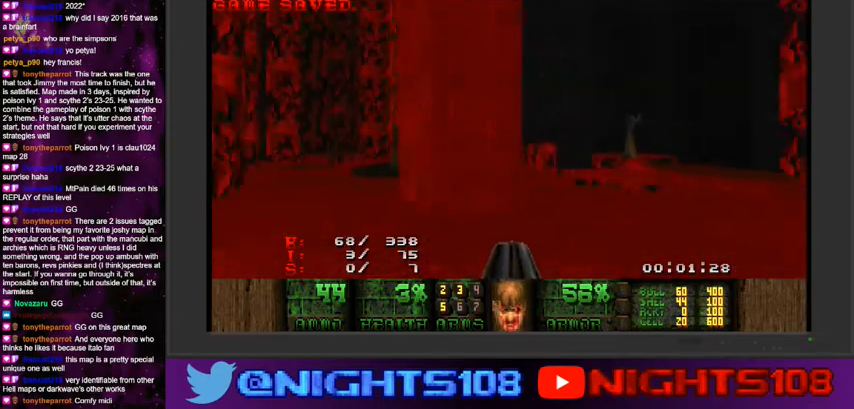
{"keys": ["a", "w"], "mouse": [], "events": [[400, "a", "down"], [434, "d", "up"]]}
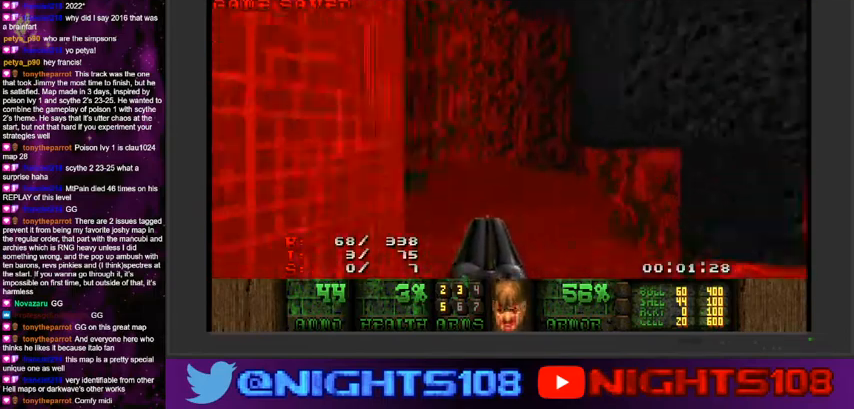
{"keys": ["a", "w"], "mouse": [], "events": [[267, "a", "up"], [500, "a", "down"]]}